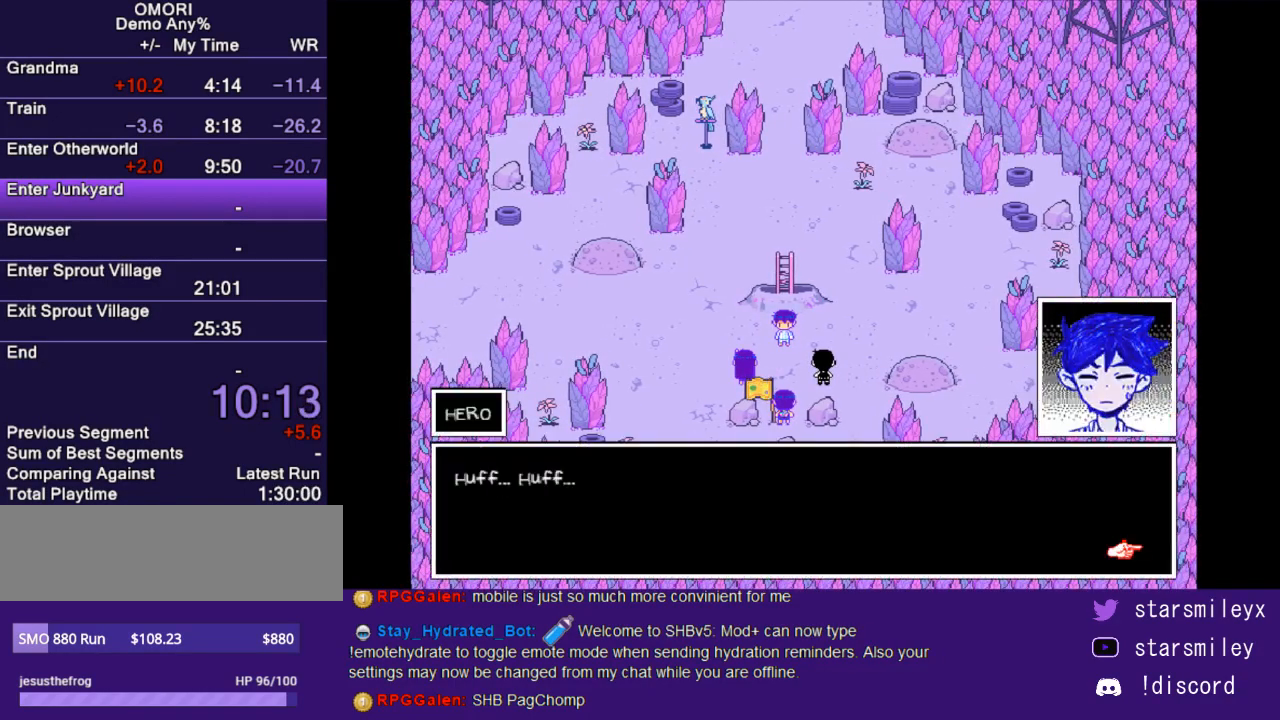
Gameplay with keyboard; each line is a JSON object with the keys held at the frame after it. "events" lists presses ("down") and releases ("up") of "c", "ctrl", "down", "escape", "left", "return", "right", "shift", "up", "x" and "z" between this image and that frame as [ms after this image, input, new state], when the widget could be followed in between. No other keys are recorded. Mouse input is not recorded.
{"keys": [], "events": [[33, "x", "up"], [100, "return", "down"], [100, "x", "down"], [183, "return", "up"], [183, "x", "up"], [250, "return", "down"], [250, "x", "down"], [317, "return", "up"], [317, "x", "up"], [417, "return", "down"], [417, "x", "down"], [450, "return", "up"], [483, "x", "up"]]}
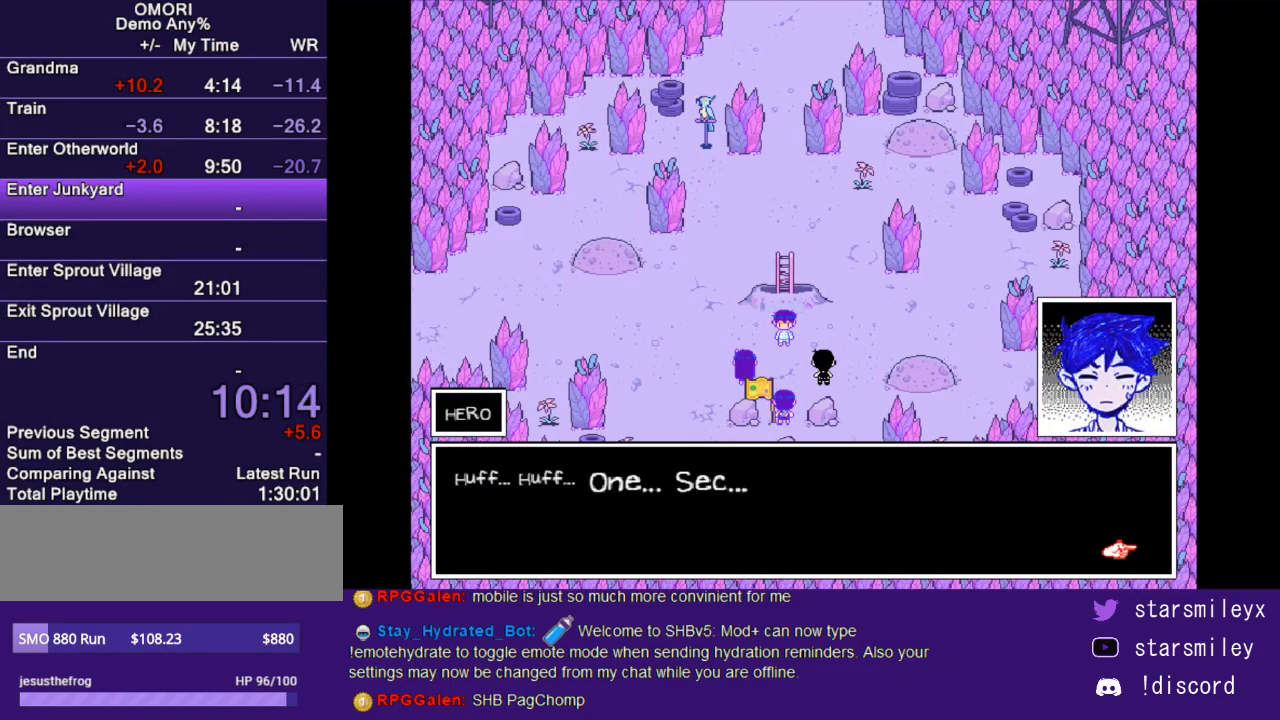
{"keys": ["return"], "events": [[50, "return", "down"], [50, "x", "down"], [133, "return", "up"], [133, "x", "up"], [200, "return", "down"], [233, "x", "down"], [267, "return", "up"], [267, "x", "up"], [333, "return", "down"], [367, "x", "down"], [400, "return", "up"], [433, "x", "up"], [467, "return", "down"]]}
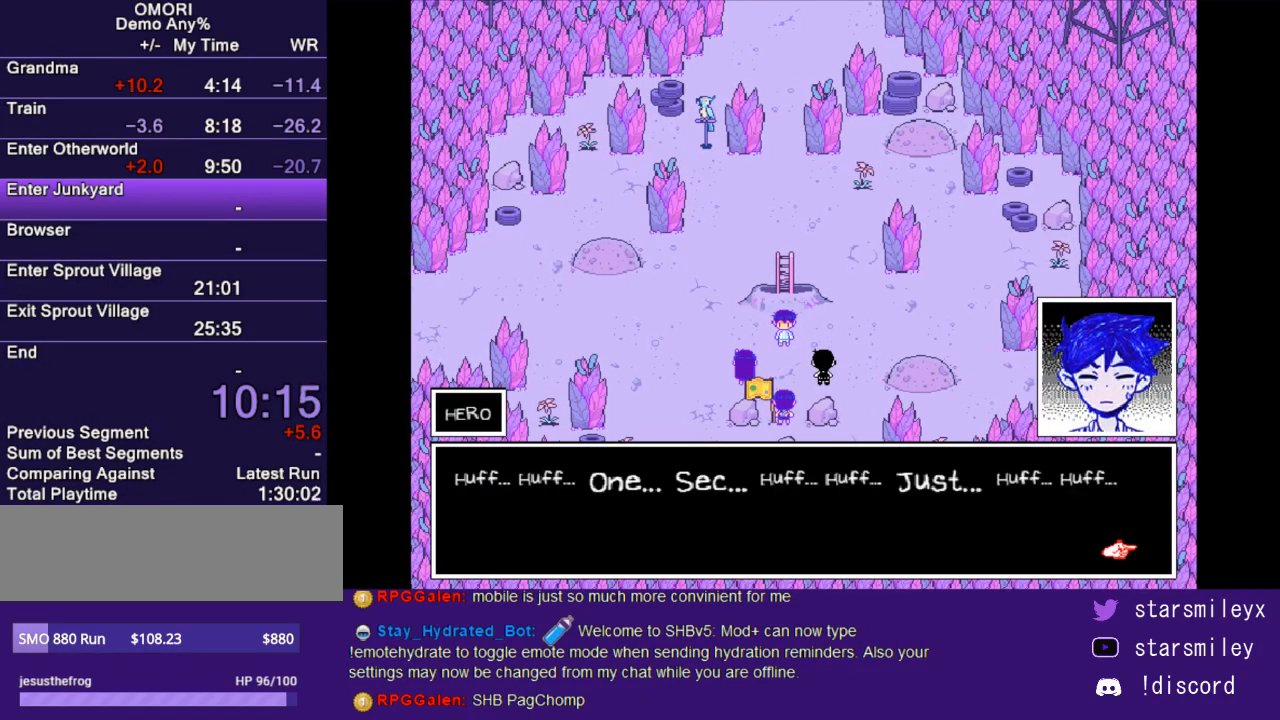
{"keys": ["return", "x"], "events": [[50, "return", "up"], [50, "x", "down"], [83, "x", "up"], [150, "return", "down"], [183, "x", "down"], [217, "return", "up"], [250, "x", "up"], [317, "return", "down"], [317, "x", "down"], [350, "return", "up"], [400, "x", "up"], [467, "return", "down"], [467, "x", "down"]]}
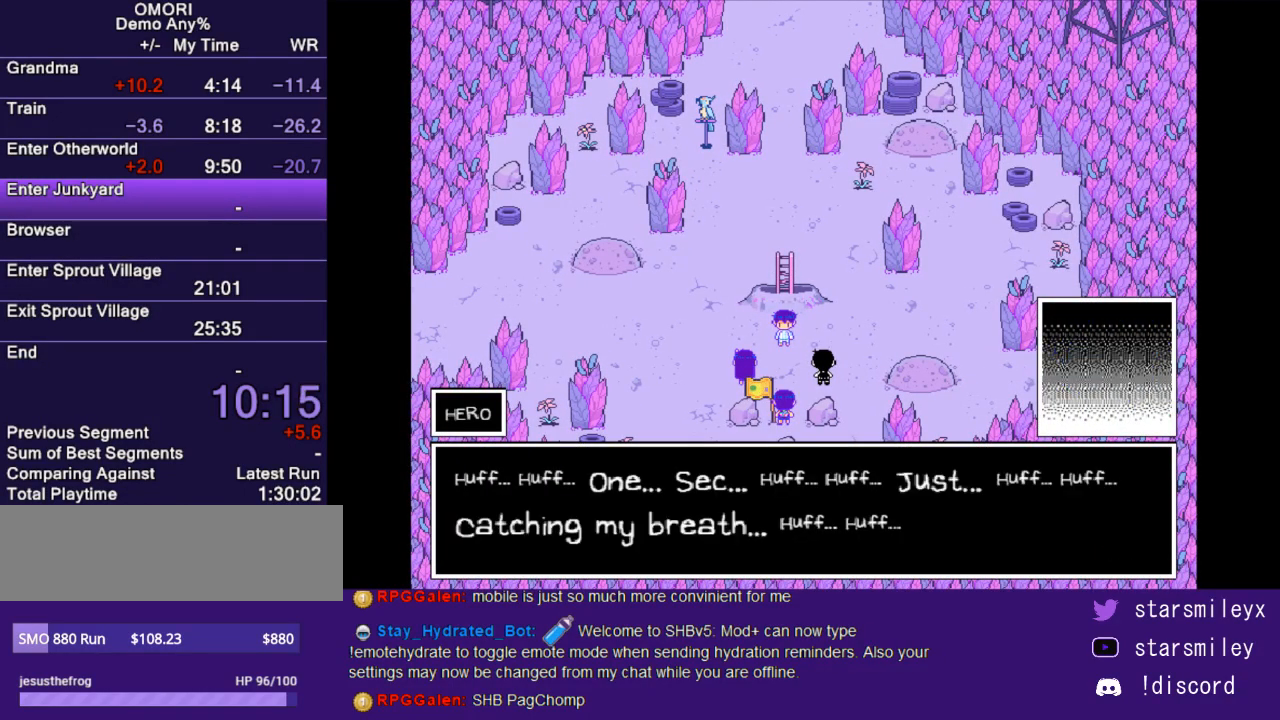
{"keys": ["x"], "events": [[33, "return", "up"], [67, "x", "up"], [100, "return", "down"], [133, "x", "down"], [167, "return", "up"], [233, "return", "down"], [233, "x", "up"], [300, "return", "up"], [300, "x", "down"], [383, "x", "up"], [417, "return", "down"], [483, "return", "up"], [483, "x", "down"]]}
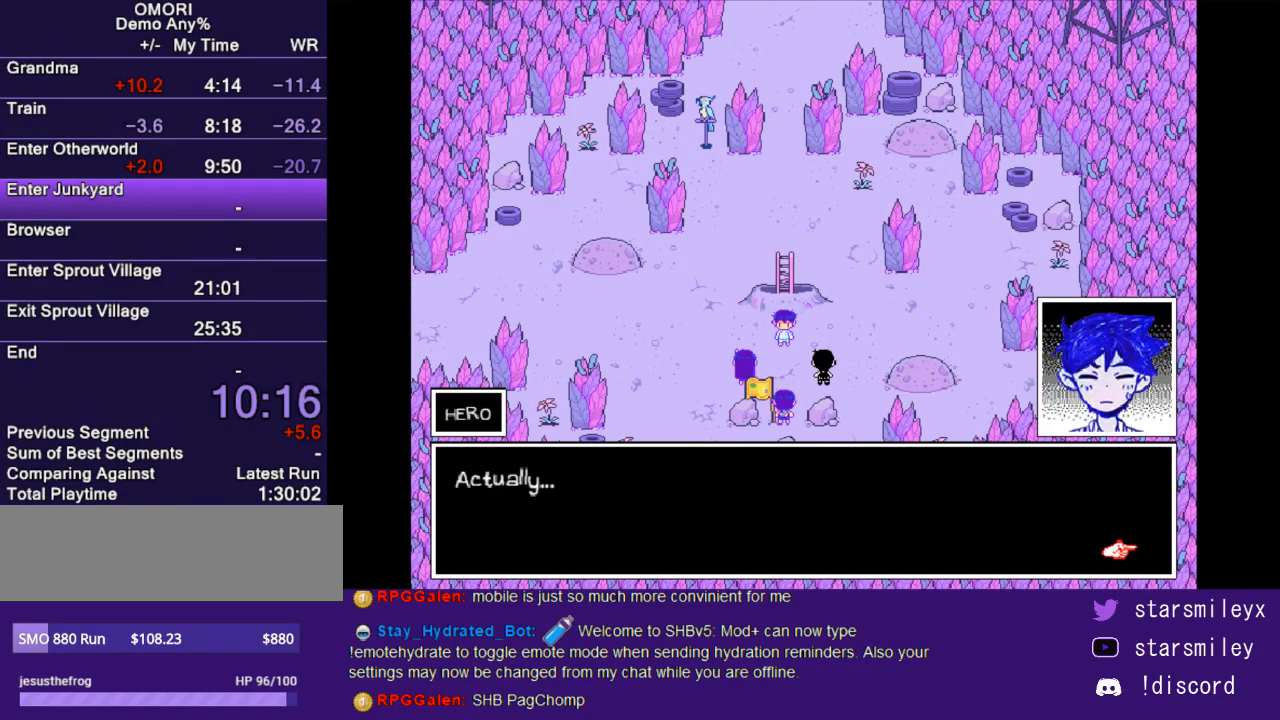
{"keys": ["return"], "events": [[50, "x", "up"], [83, "return", "down"], [117, "return", "up"], [150, "x", "down"], [183, "x", "up"], [217, "return", "down"], [267, "return", "up"], [283, "x", "down"], [367, "return", "down"], [367, "x", "up"], [400, "return", "up"], [433, "x", "down"], [500, "return", "down"], [500, "x", "up"]]}
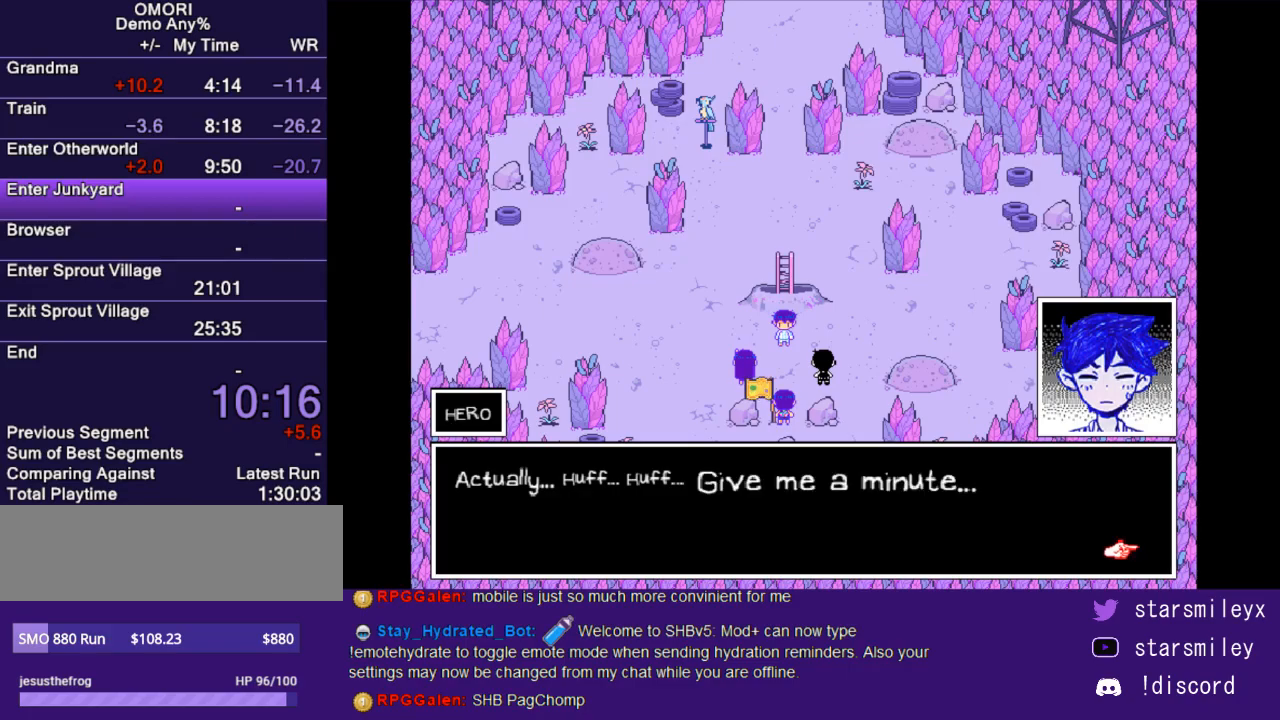
{"keys": [], "events": [[67, "return", "up"], [100, "x", "down"], [133, "return", "down"], [183, "x", "up"], [217, "return", "up"], [283, "x", "down"], [317, "return", "down"], [317, "x", "up"], [367, "return", "up"], [433, "x", "down"], [467, "return", "down"], [500, "return", "up"], [500, "x", "up"]]}
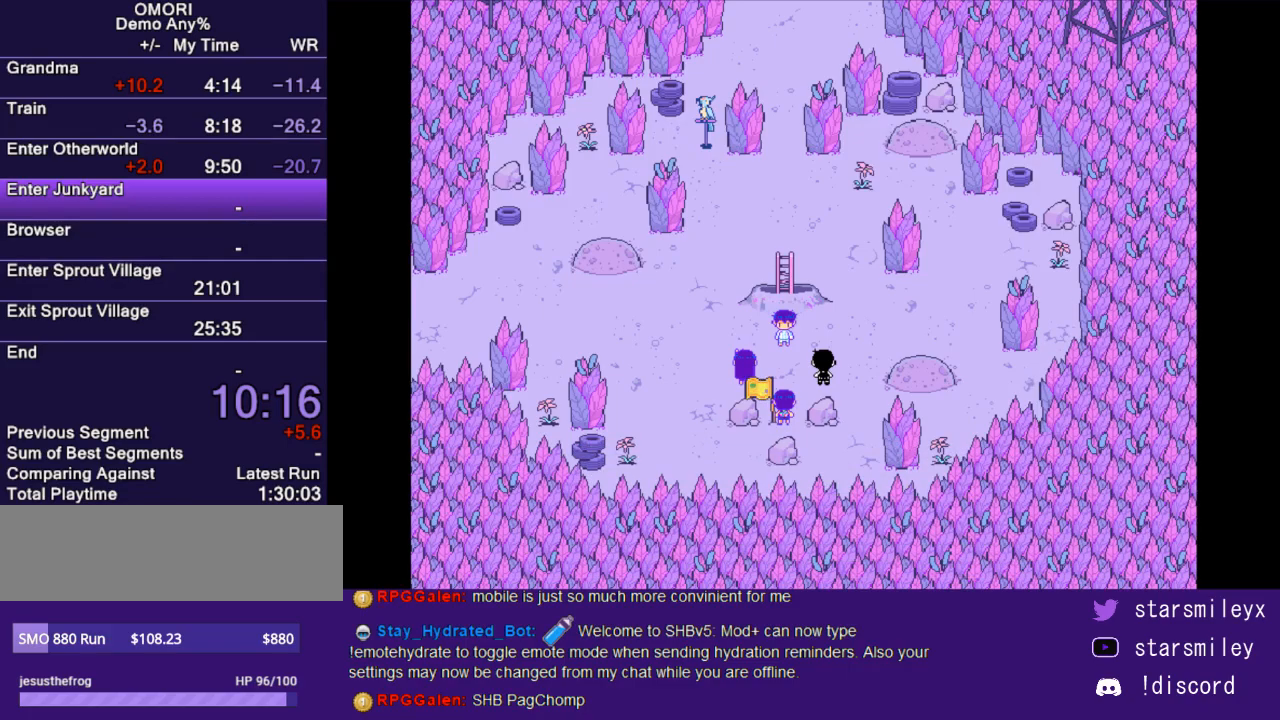
{"keys": [], "events": [[100, "return", "down"], [100, "x", "down"], [167, "return", "up"], [167, "x", "up"]]}
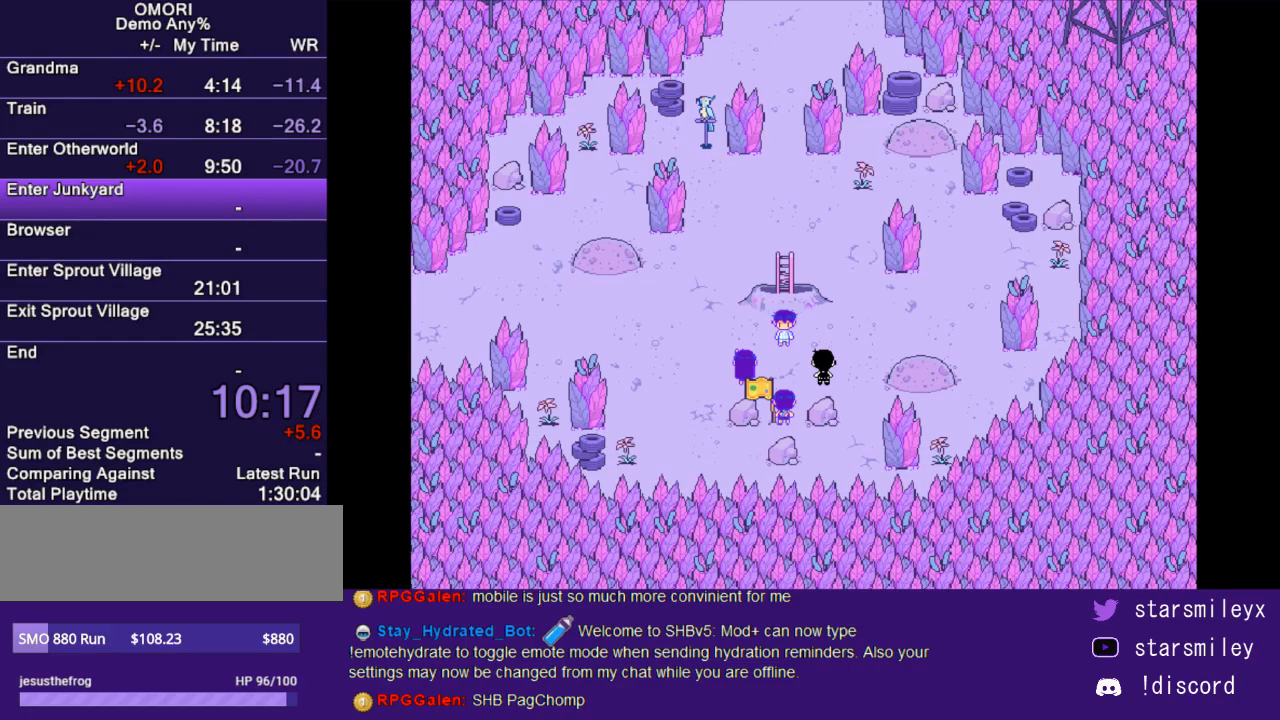
{"keys": [], "events": [[283, "return", "down"], [283, "x", "down"], [350, "return", "up"], [350, "x", "up"], [417, "return", "down"], [417, "x", "down"], [483, "return", "up"], [483, "x", "up"]]}
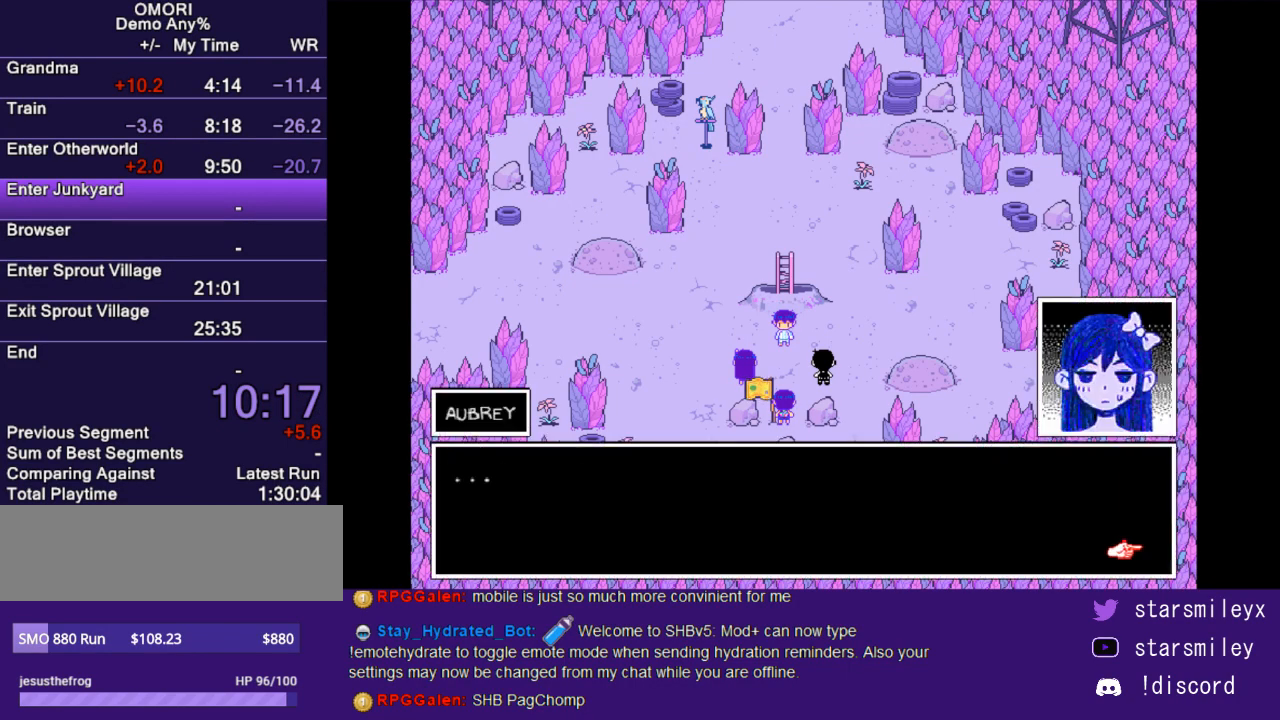
{"keys": [], "events": [[67, "return", "down"], [67, "x", "down"], [133, "return", "up"], [133, "x", "up"], [233, "return", "down"], [233, "x", "down"], [267, "return", "up"], [300, "x", "up"], [367, "return", "down"], [367, "x", "down"], [433, "return", "up"], [433, "x", "up"]]}
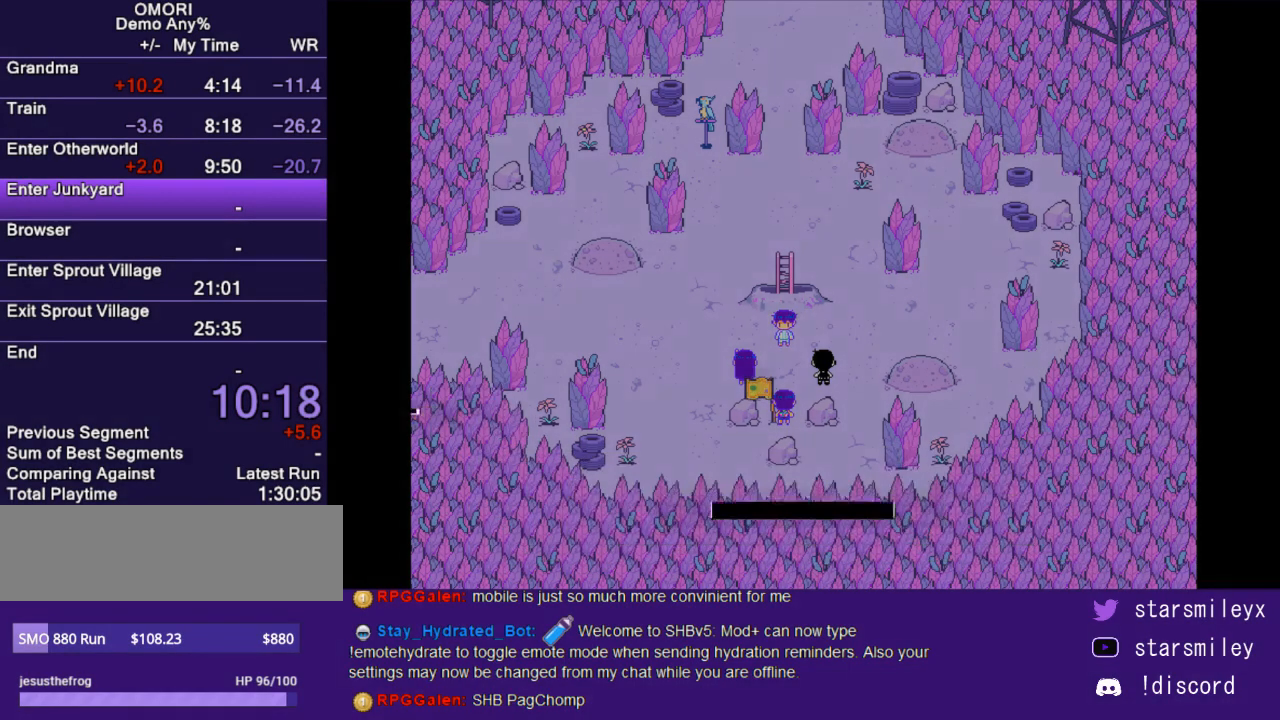
{"keys": [], "events": [[50, "return", "down"], [83, "return", "up"]]}
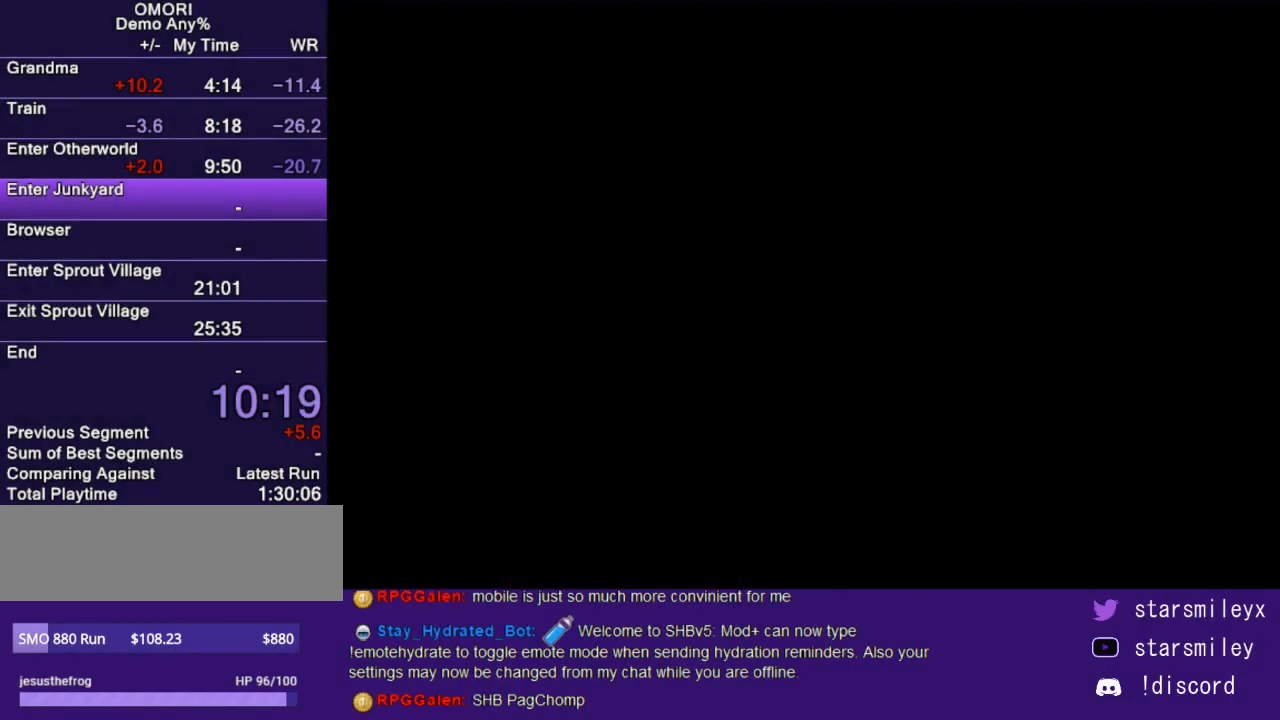
{"keys": [], "events": []}
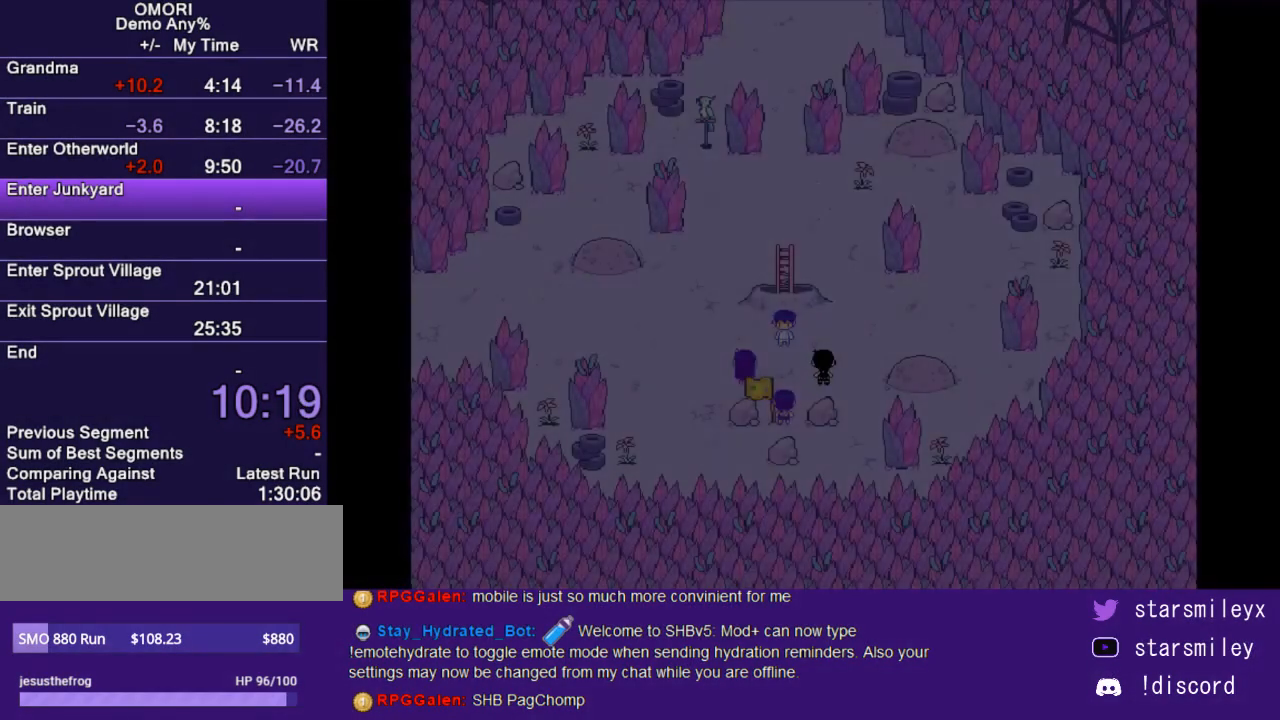
{"keys": ["up"], "events": [[283, "right", "down"], [417, "right", "up"], [417, "up", "down"]]}
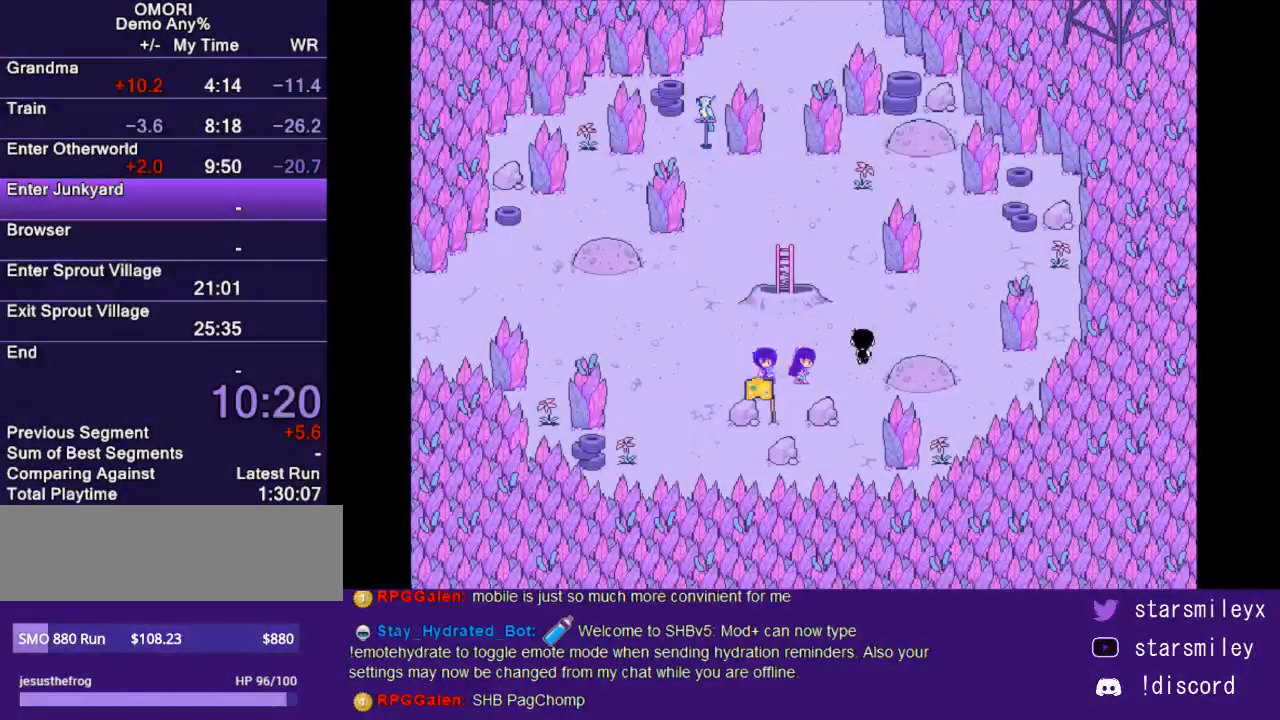
{"keys": ["left"], "events": [[367, "left", "down"], [433, "up", "up"]]}
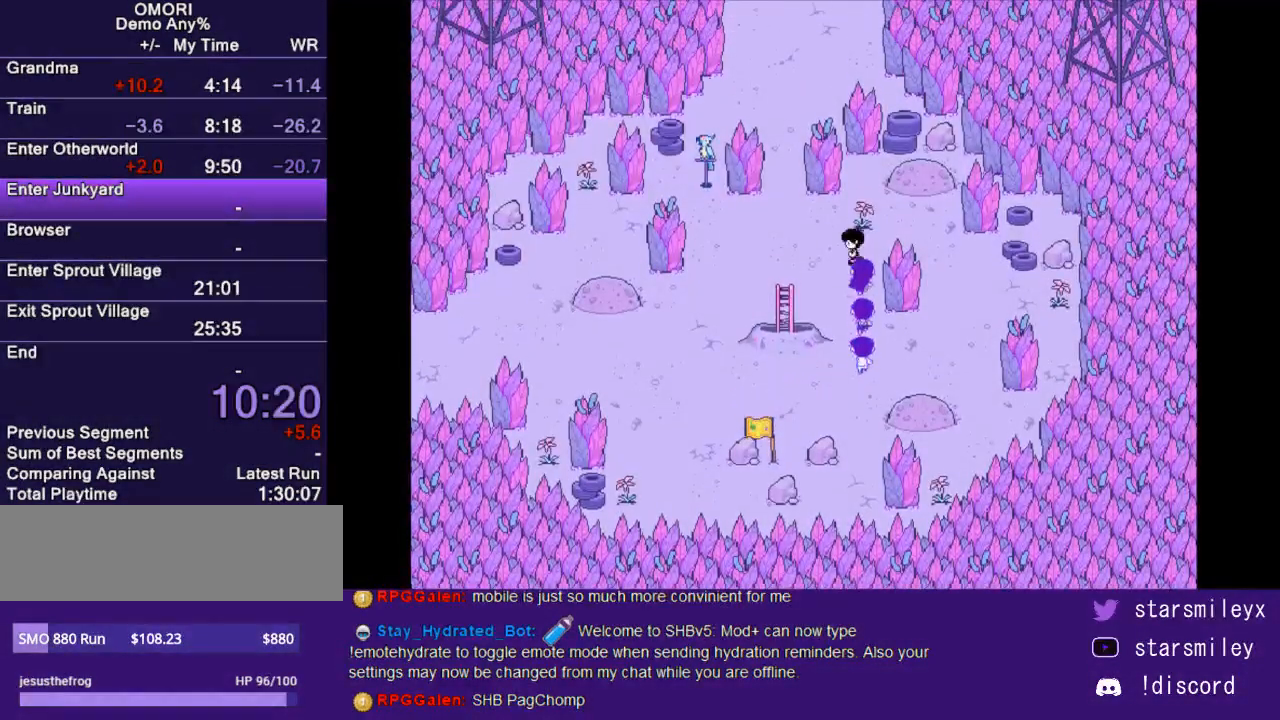
{"keys": ["up"], "events": [[133, "up", "down"], [183, "left", "up"]]}
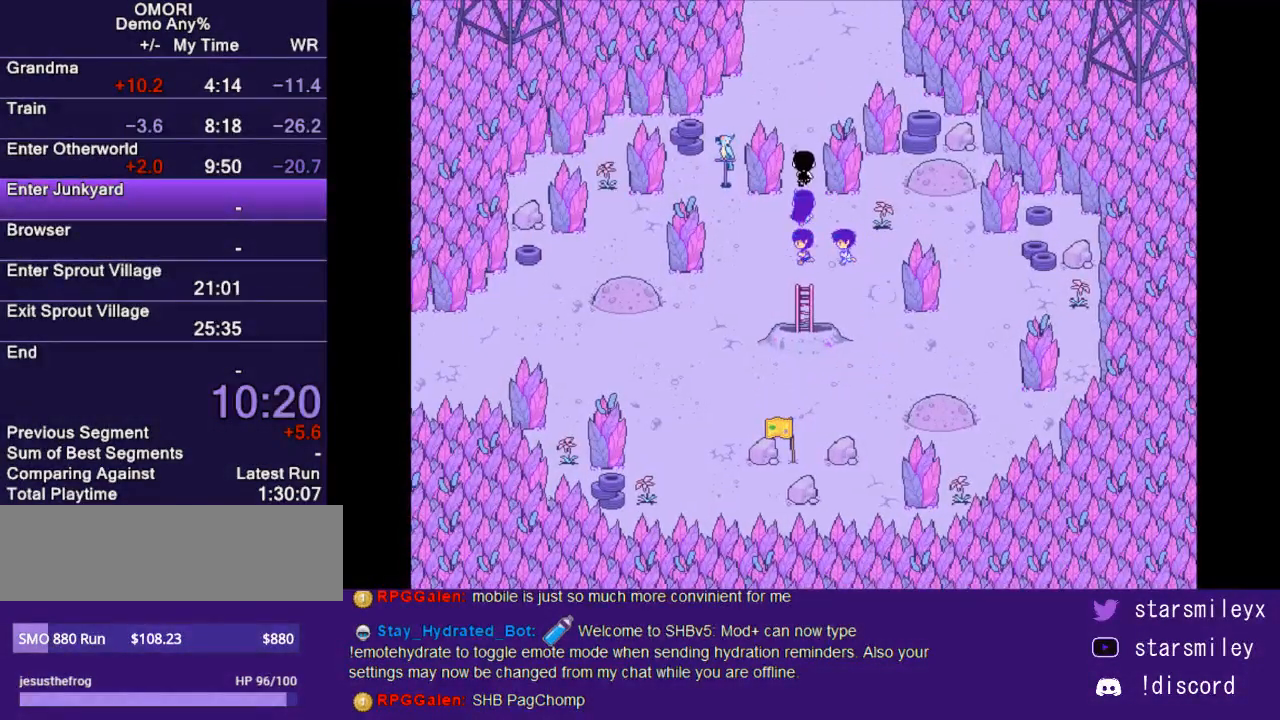
{"keys": ["up"], "events": []}
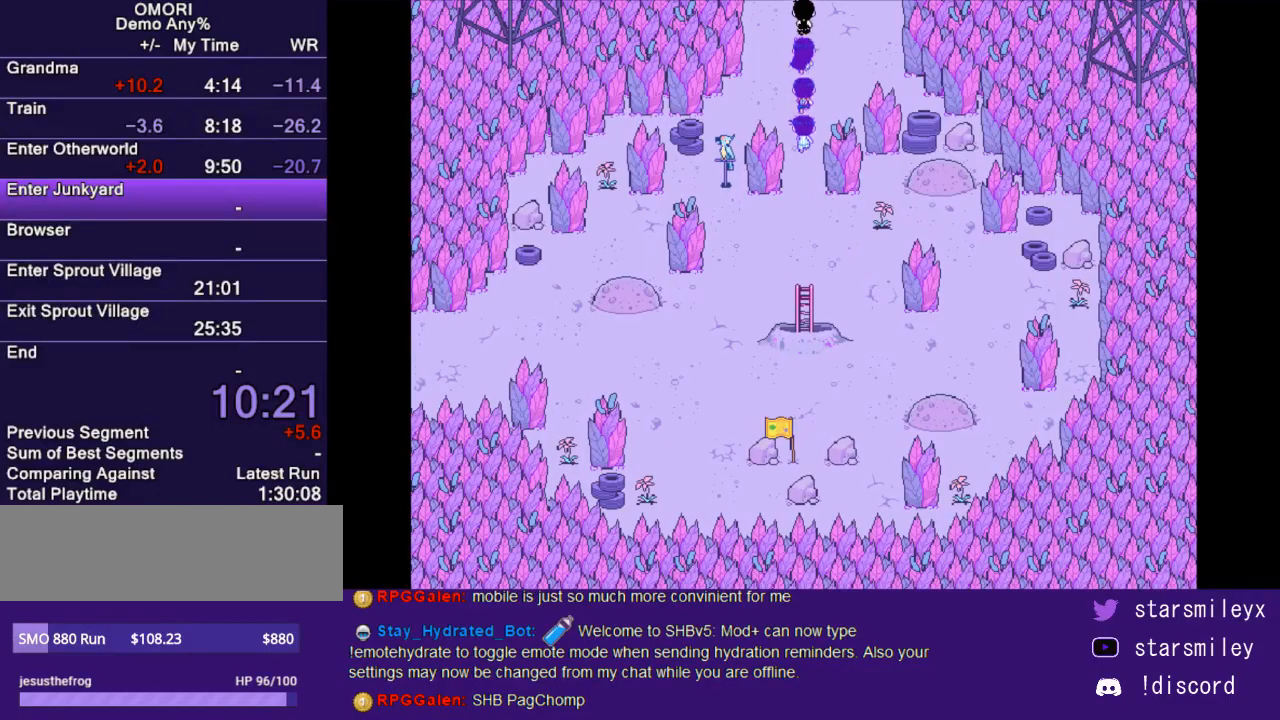
{"keys": ["up"], "events": []}
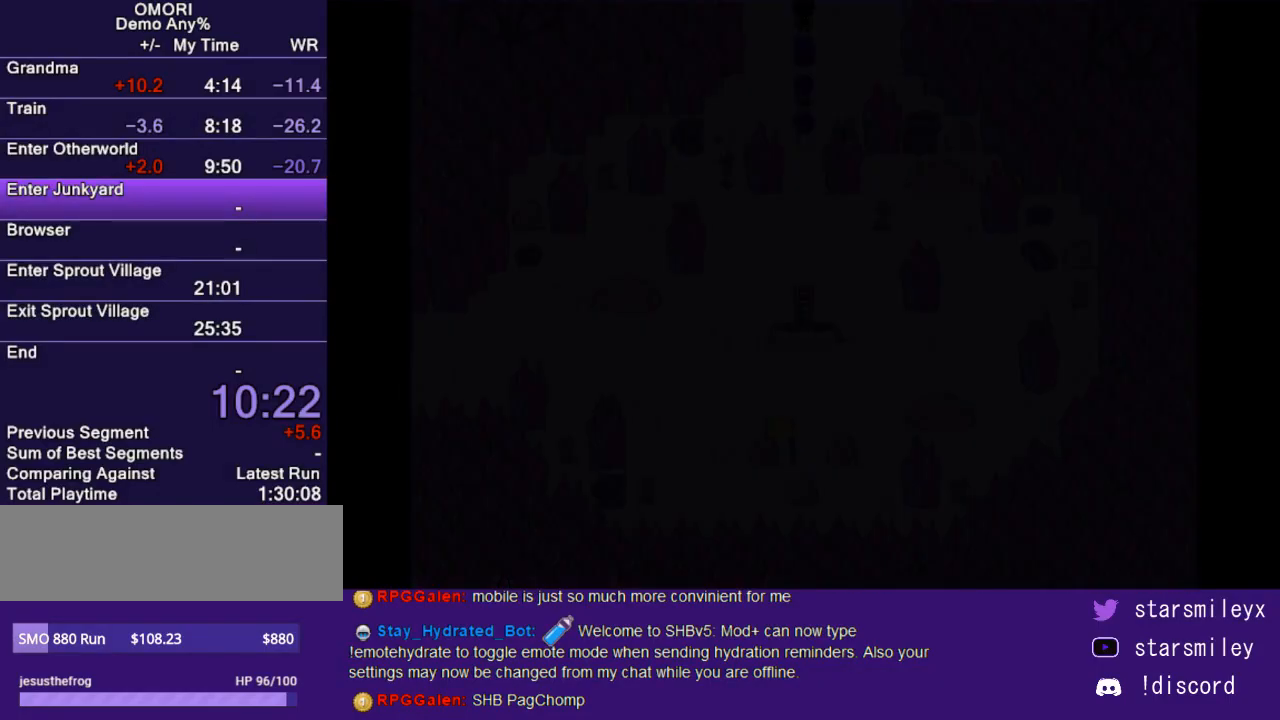
{"keys": ["up"], "events": []}
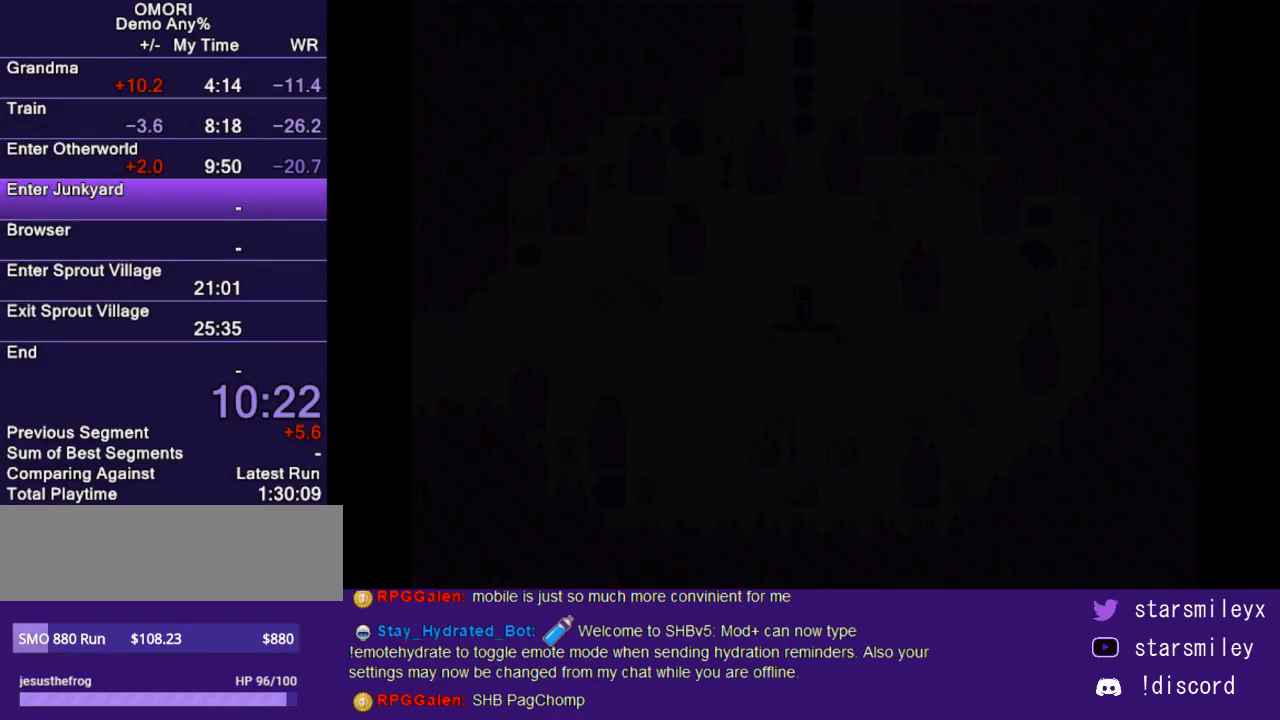
{"keys": ["up"], "events": []}
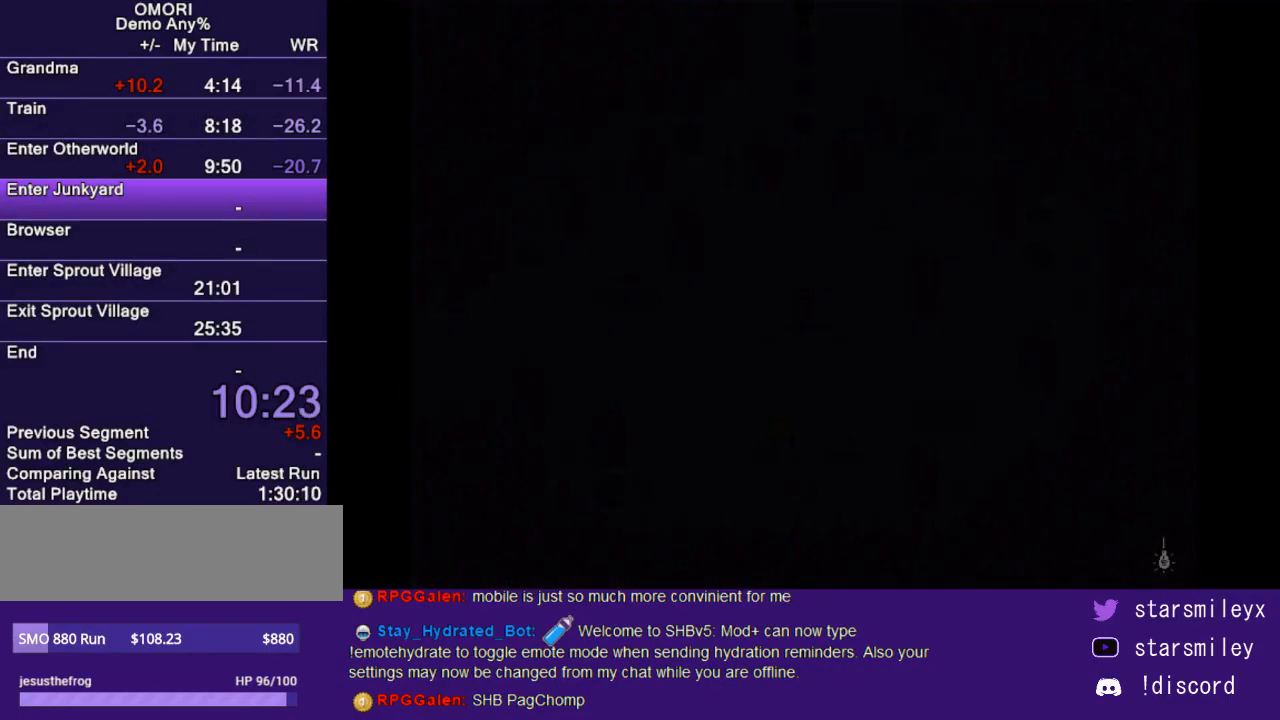
{"keys": ["up"], "events": []}
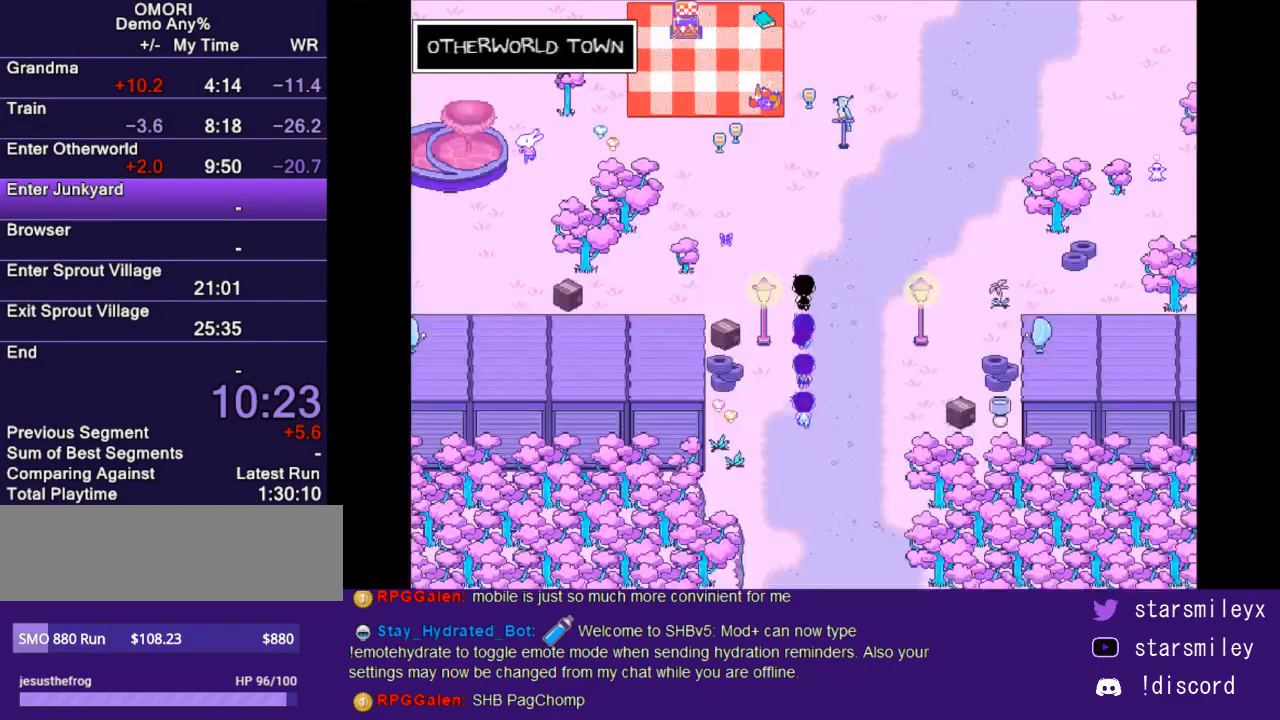
{"keys": ["right", "up"], "events": [[317, "right", "down"]]}
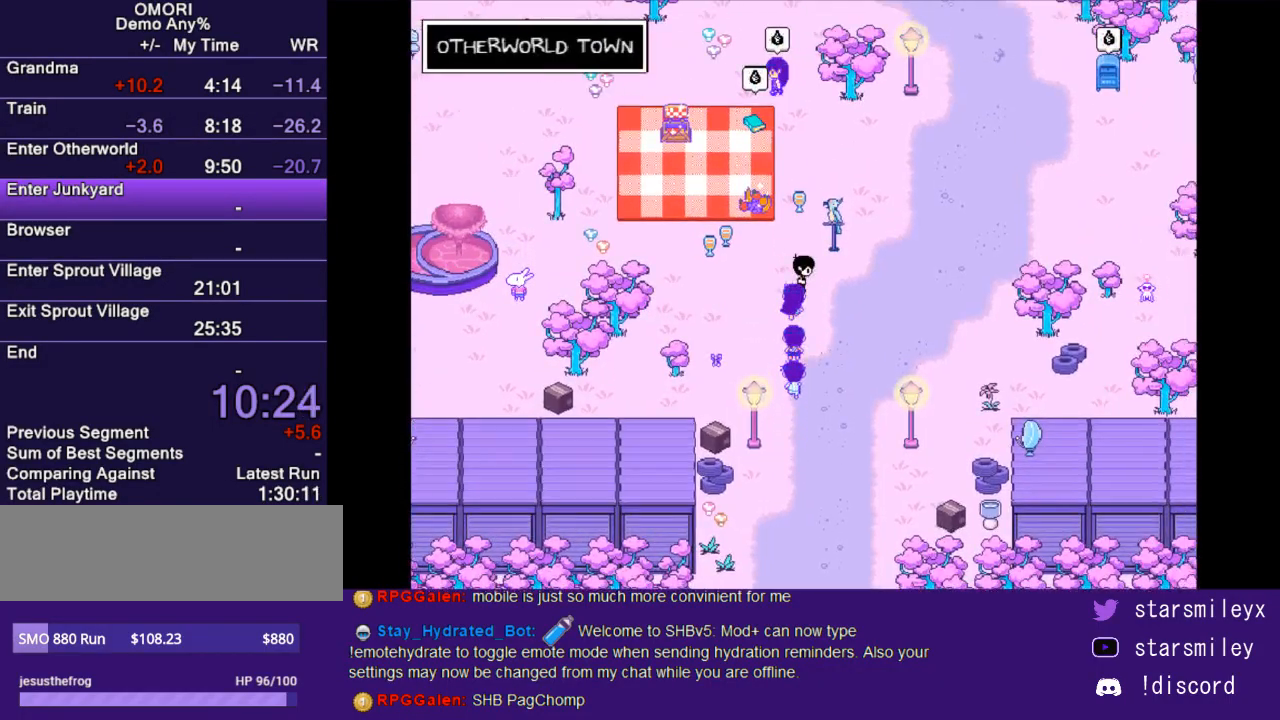
{"keys": ["up"], "events": [[167, "right", "up"]]}
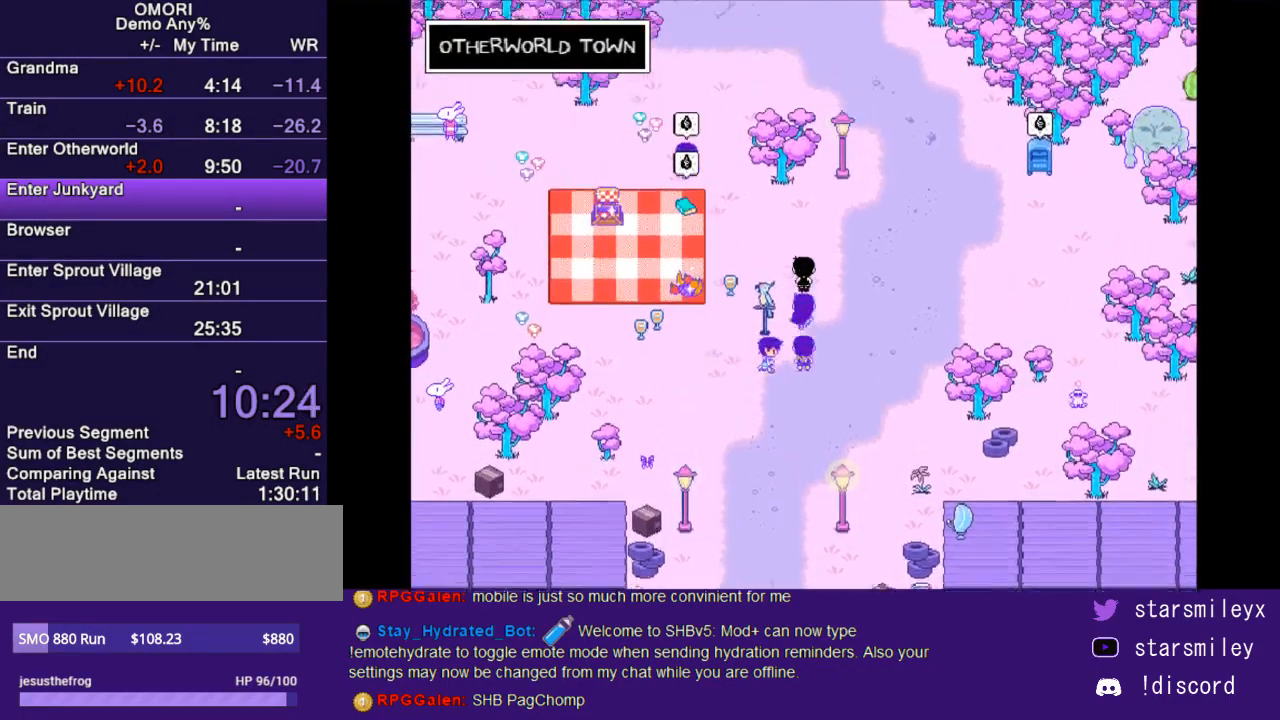
{"keys": ["up"], "events": [[50, "right", "down"], [317, "right", "up"]]}
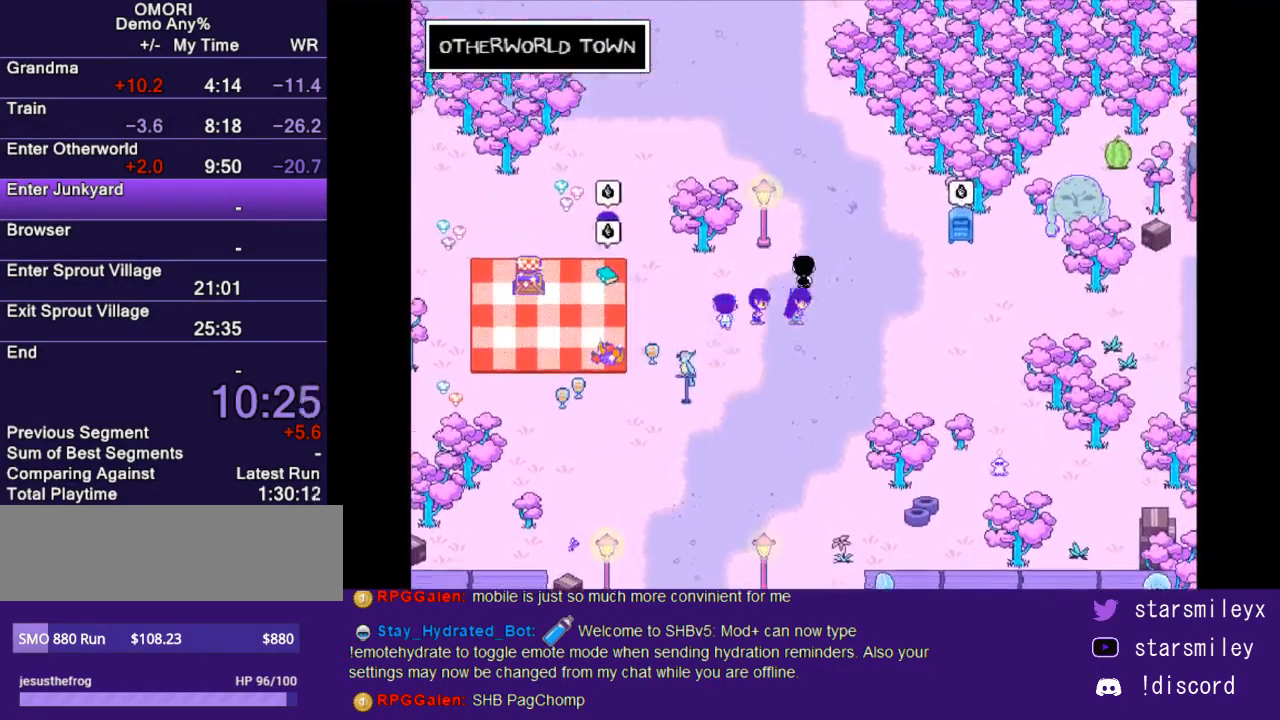
{"keys": ["left", "up"], "events": [[333, "left", "down"]]}
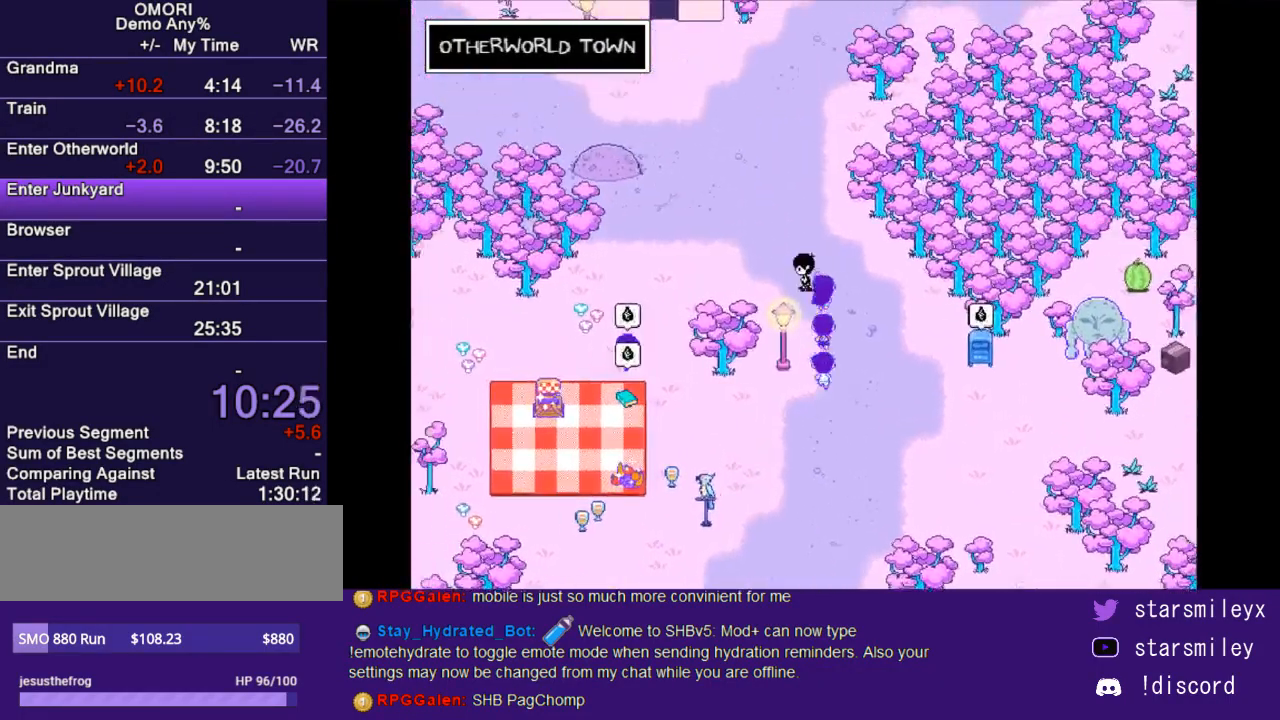
{"keys": ["up"], "events": [[33, "left", "up"]]}
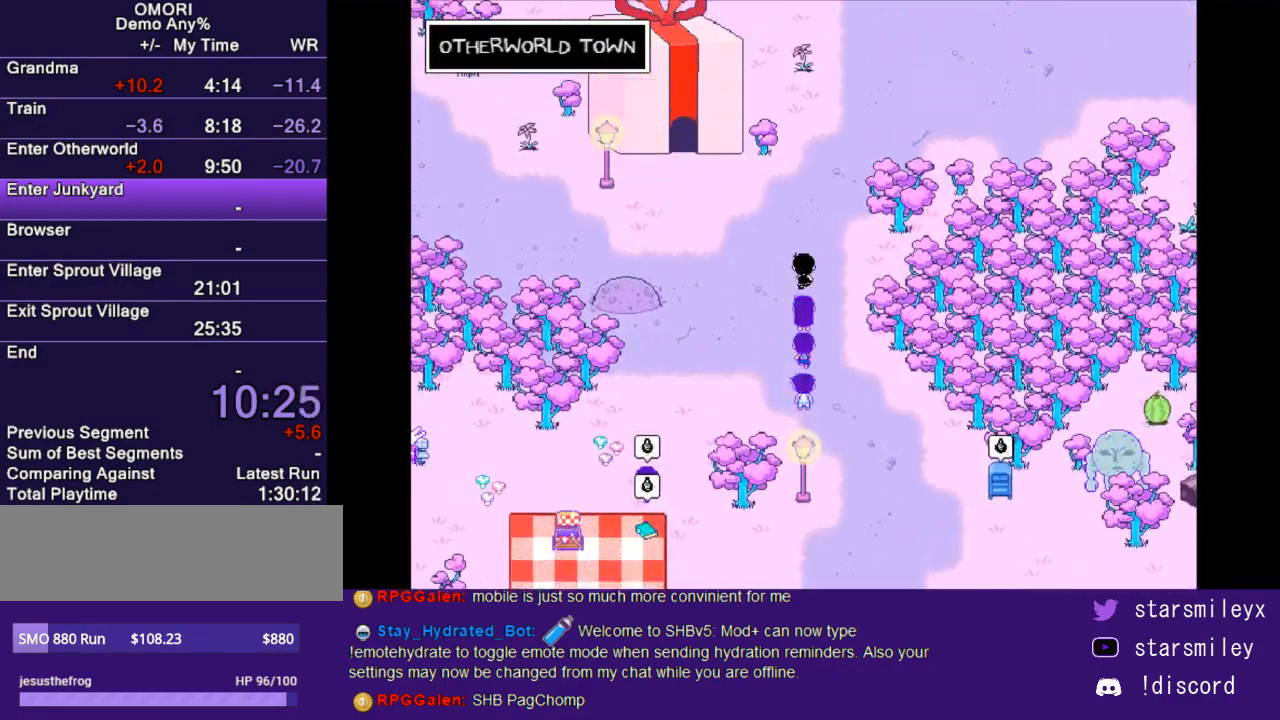
{"keys": ["up"], "events": []}
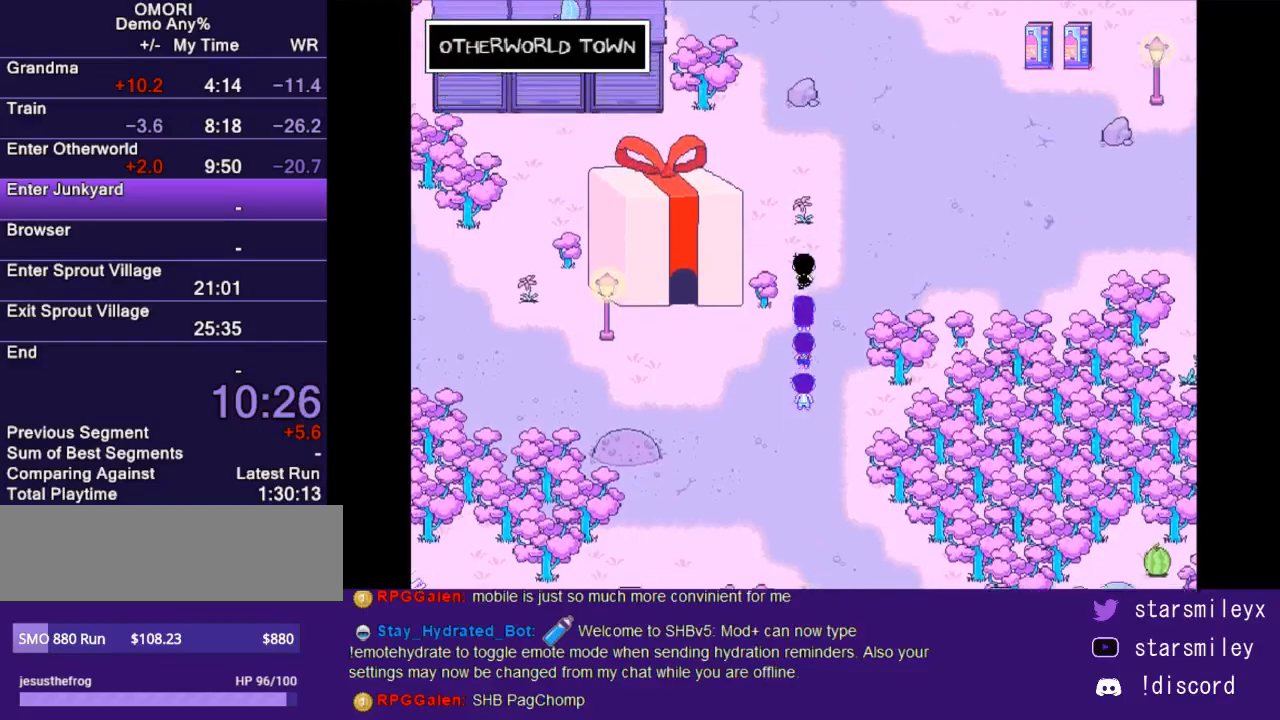
{"keys": ["left", "up"], "events": [[467, "left", "down"]]}
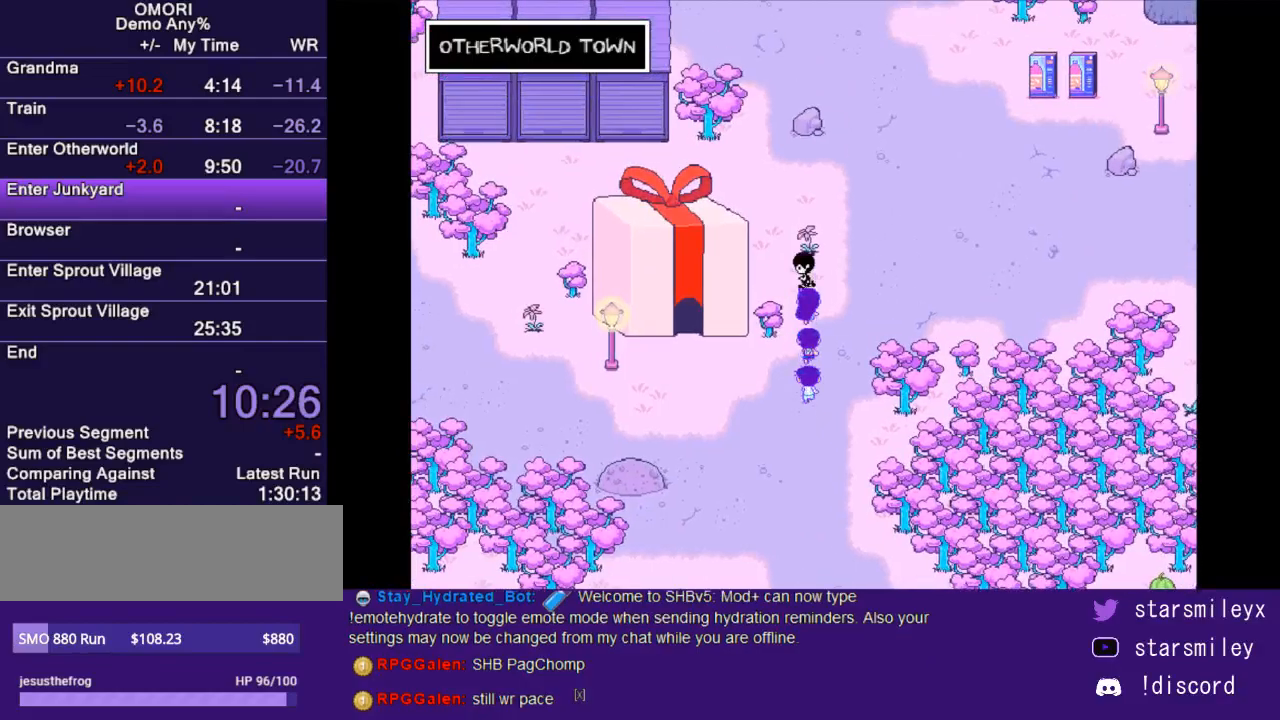
{"keys": ["up"], "events": [[67, "left", "up"]]}
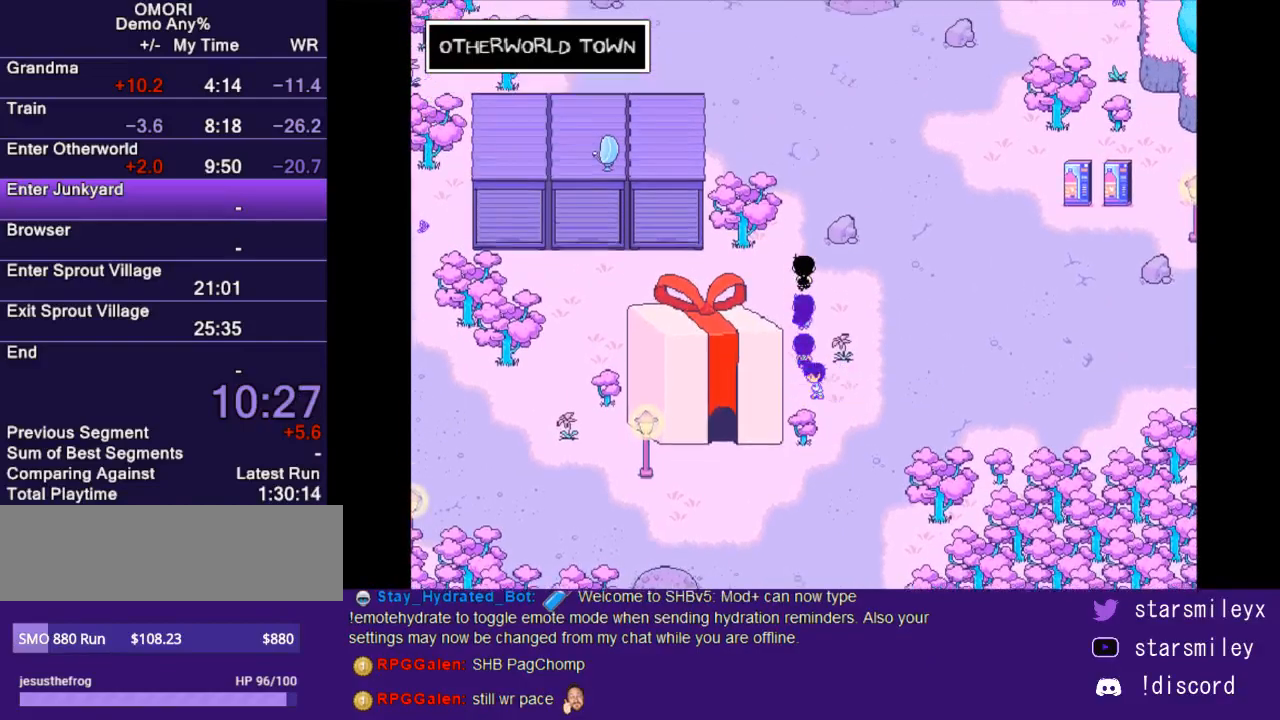
{"keys": ["up"], "events": []}
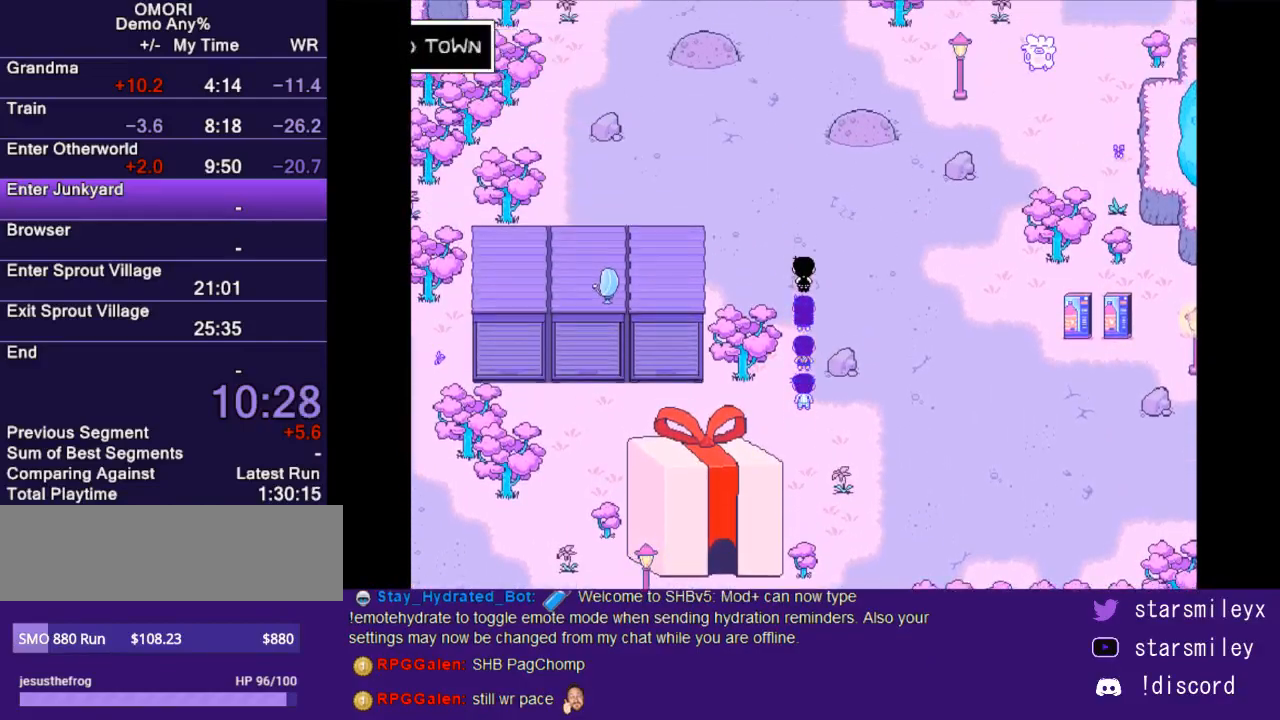
{"keys": ["up"], "events": []}
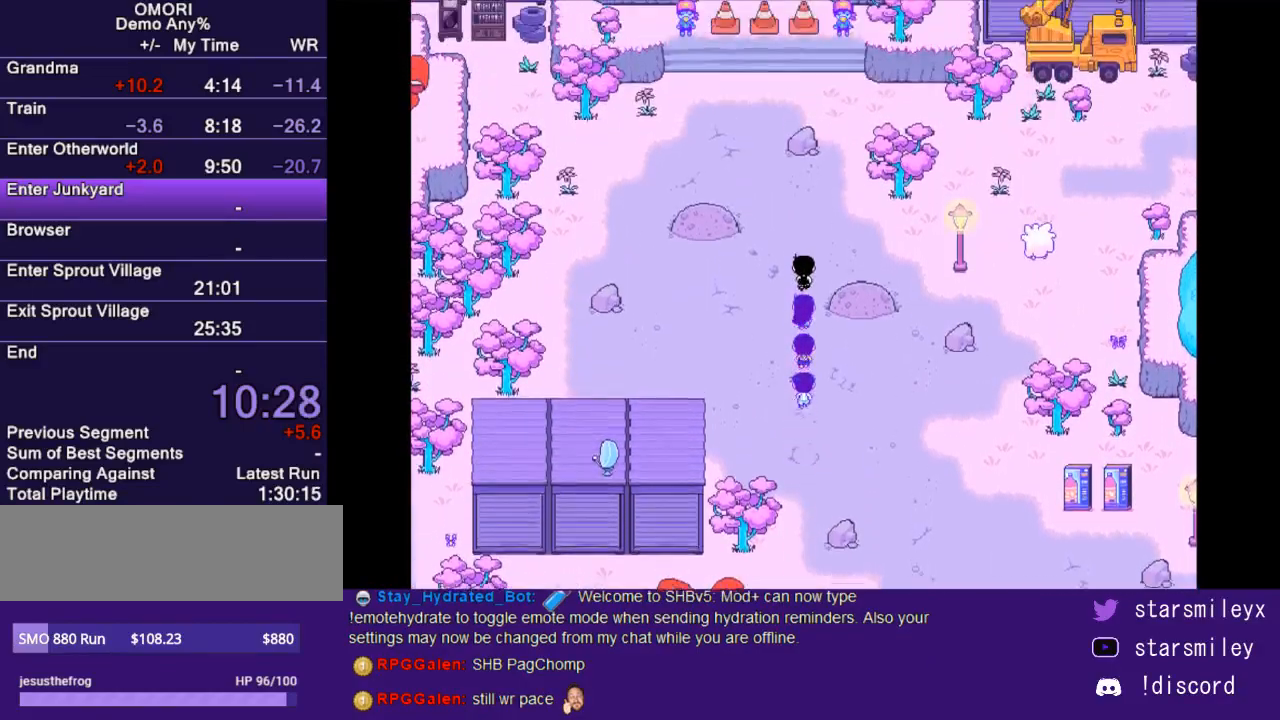
{"keys": ["up"], "events": [[250, "left", "down"], [383, "left", "up"]]}